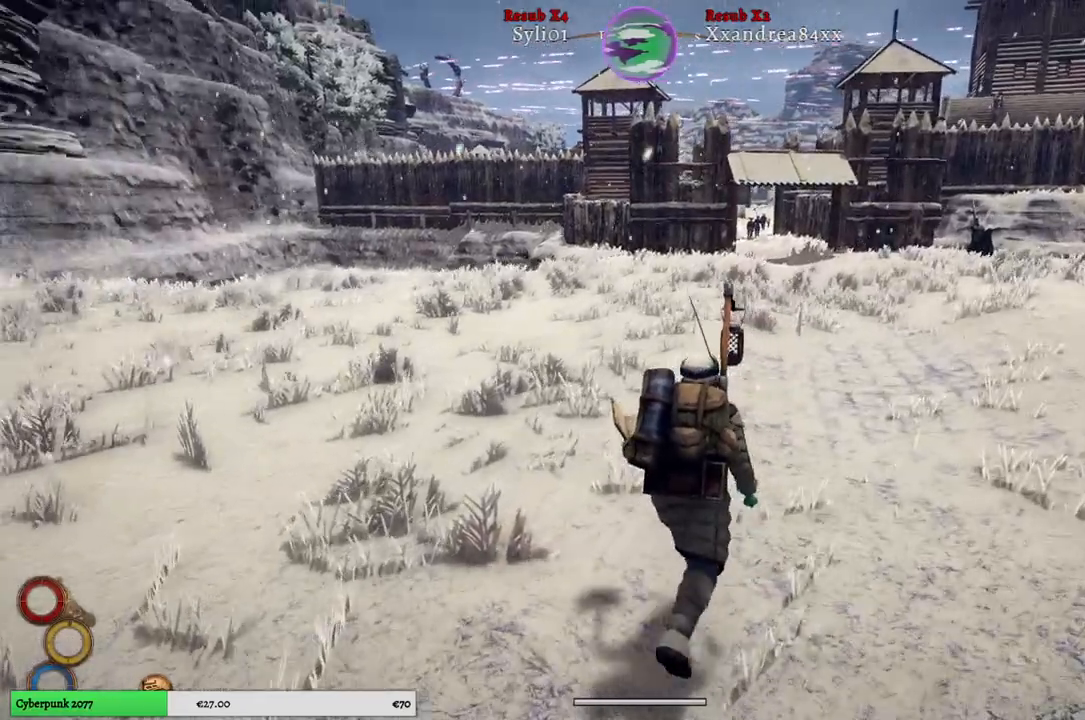
Gameplay with a controller (Xbox layout); each line is a JSON object with the inputs held at the frame after it. "events" lists button and stick changes between this image and that frame as [ms after this image, input, new state], when the widget could be followed in between.
{"buttons": [], "left_stick": "up", "right_stick": "center", "events": [[167, "right_stick", "center"]]}
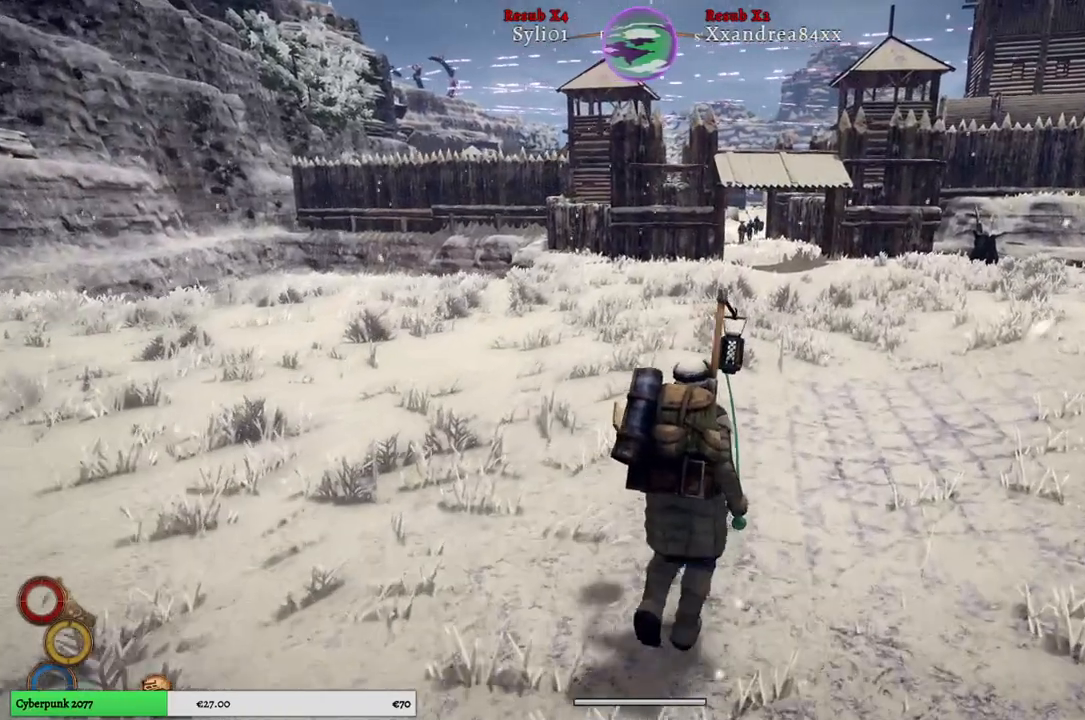
{"buttons": [], "left_stick": "center", "right_stick": "center", "events": [[133, "right_stick", "left"], [283, "right_stick", "center"], [333, "left_stick", "center"]]}
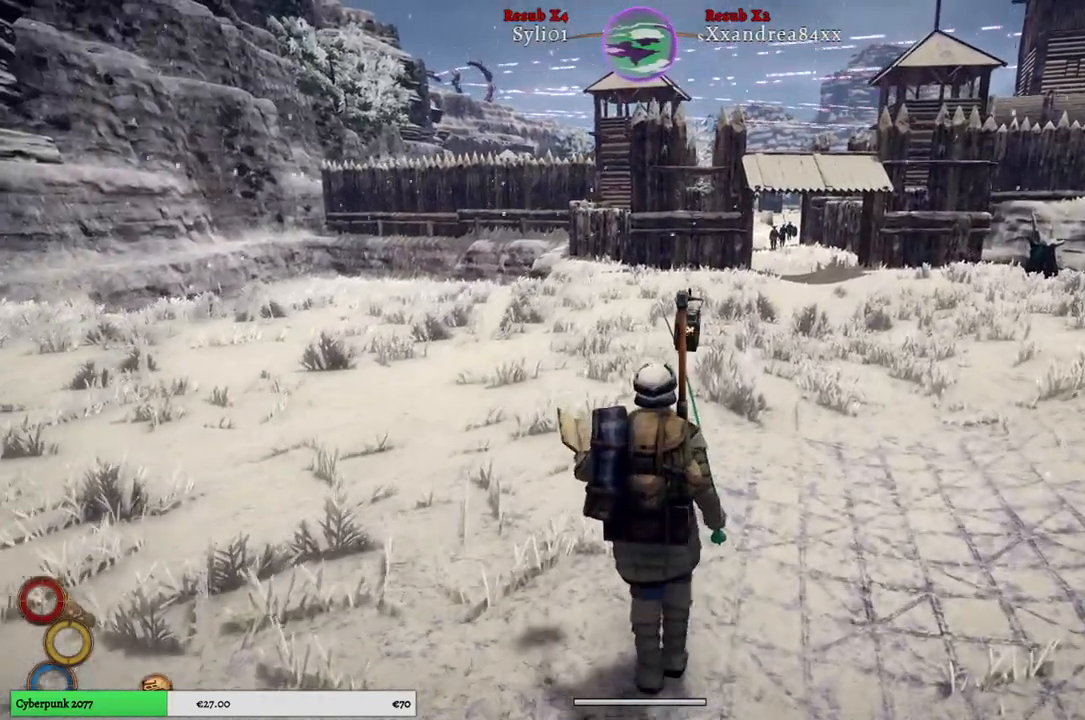
{"buttons": [], "left_stick": "center", "right_stick": "center", "events": []}
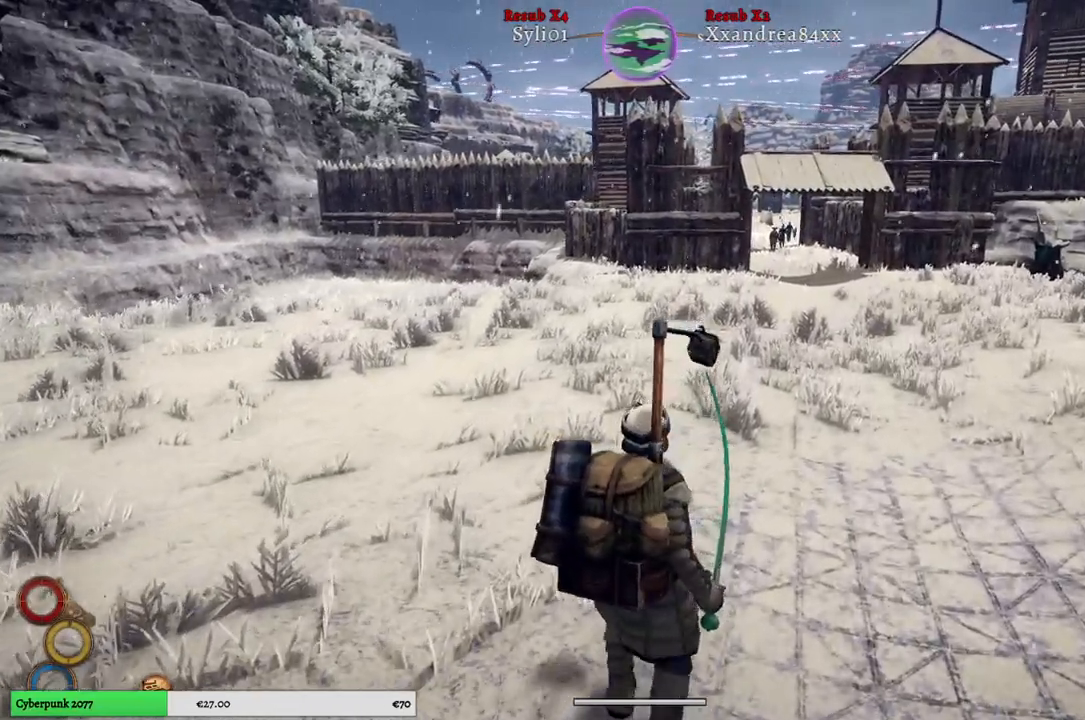
{"buttons": [], "left_stick": "center", "right_stick": "center", "events": []}
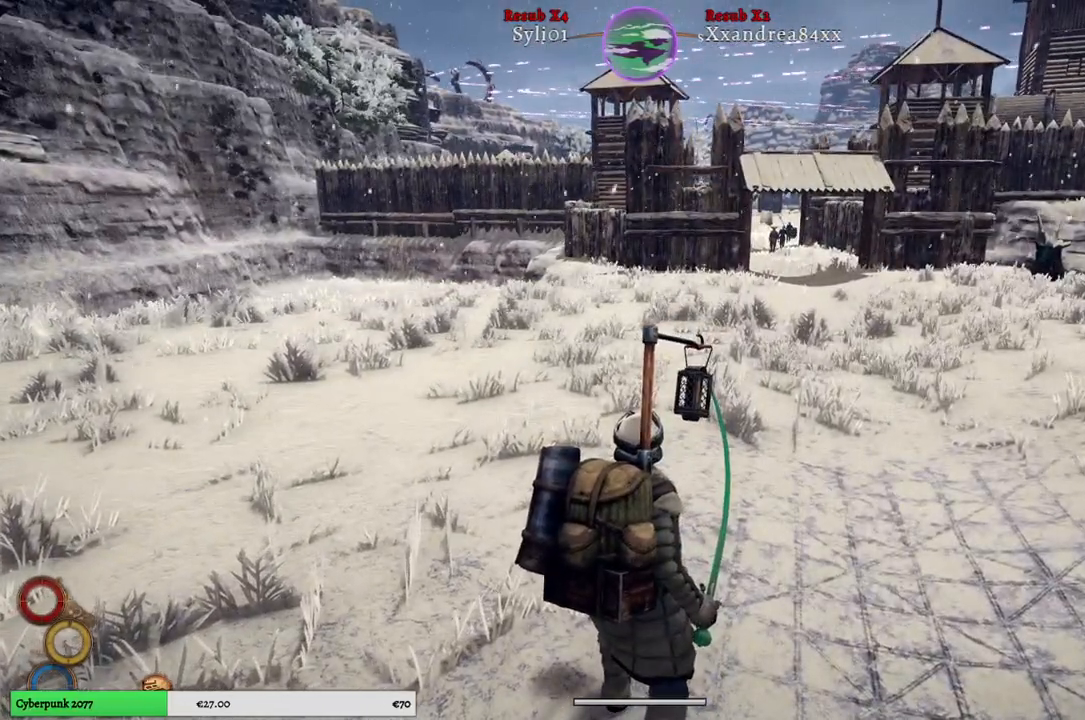
{"buttons": [], "left_stick": "center", "right_stick": "center", "events": []}
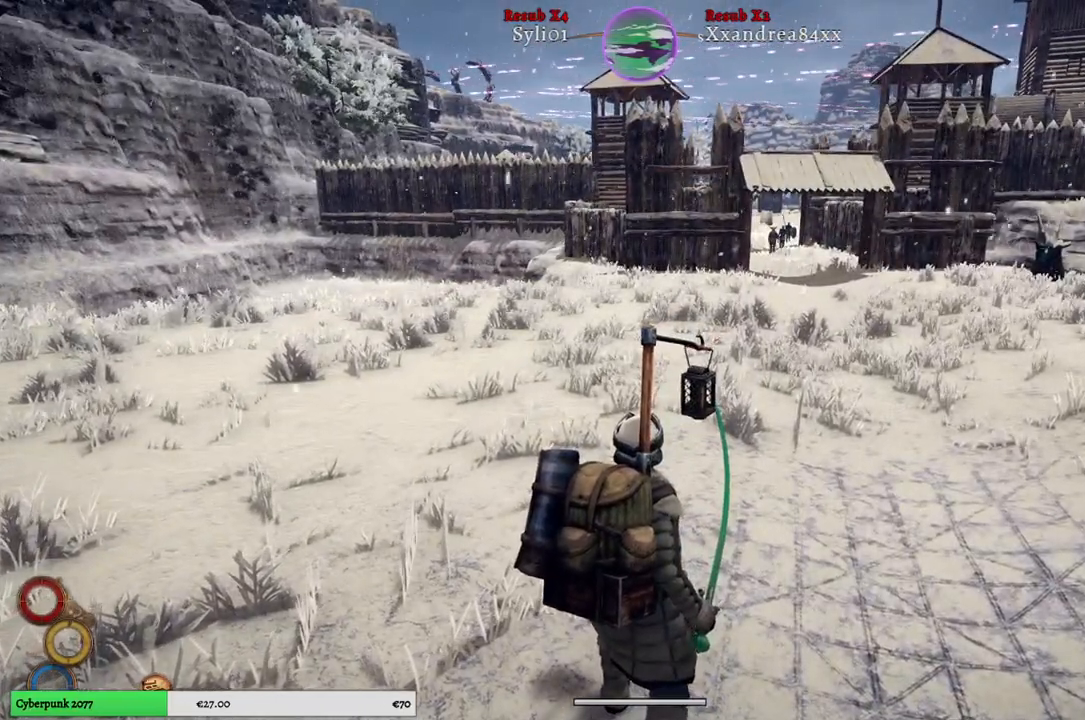
{"buttons": ["L2"], "left_stick": "center", "right_stick": "center", "events": [[50, "L2", "down"], [317, "A", "down"], [433, "A", "up"]]}
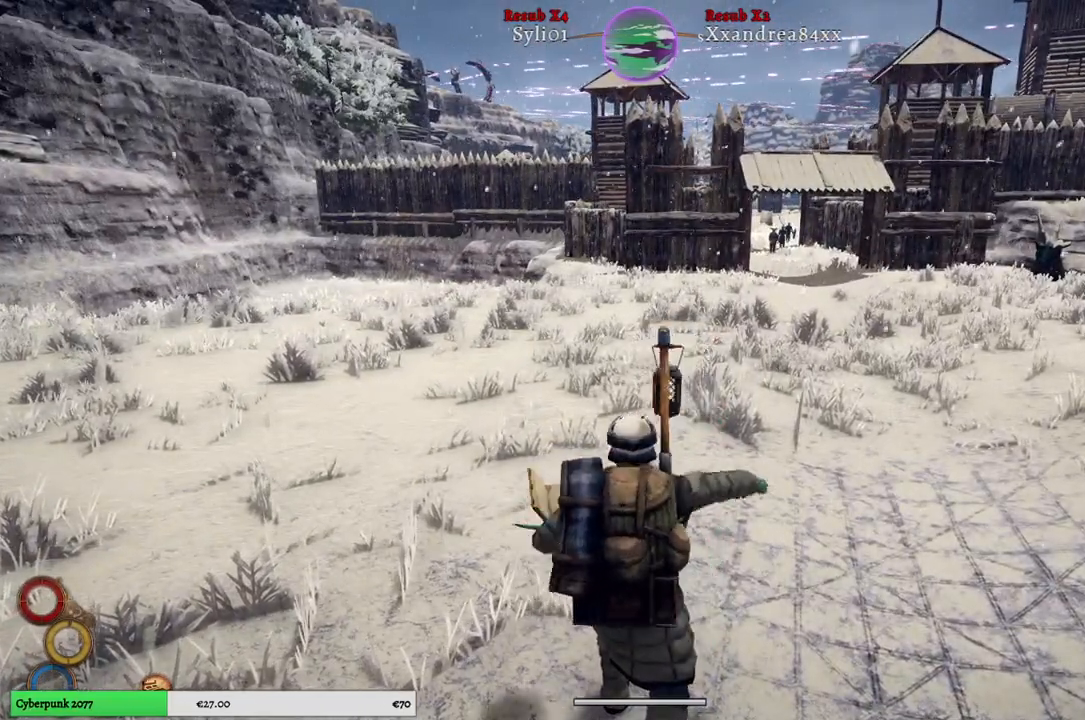
{"buttons": ["L2"], "left_stick": "center", "right_stick": "center", "events": []}
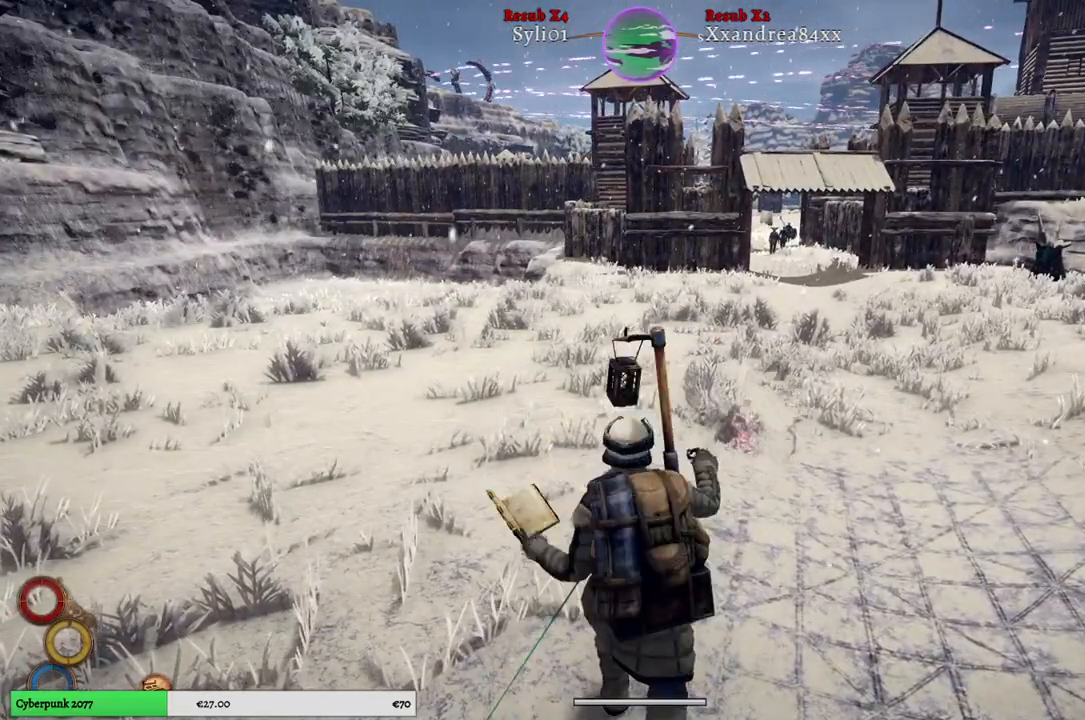
{"buttons": ["L2"], "left_stick": "center", "right_stick": "center", "events": []}
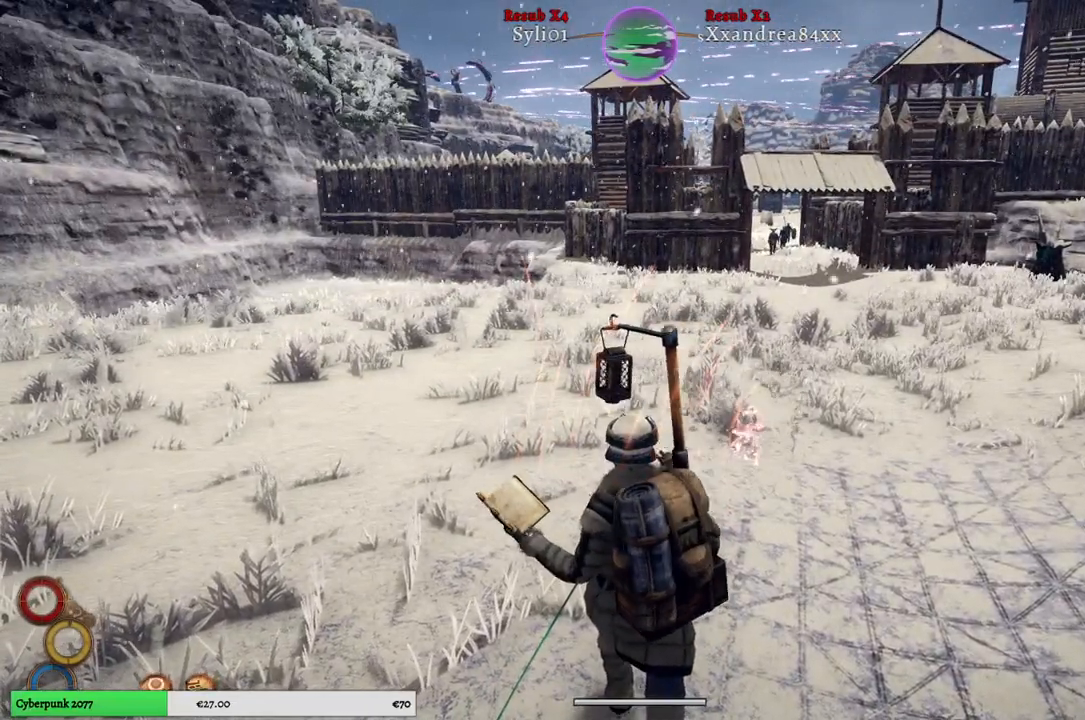
{"buttons": ["L2"], "left_stick": "center", "right_stick": "center", "events": []}
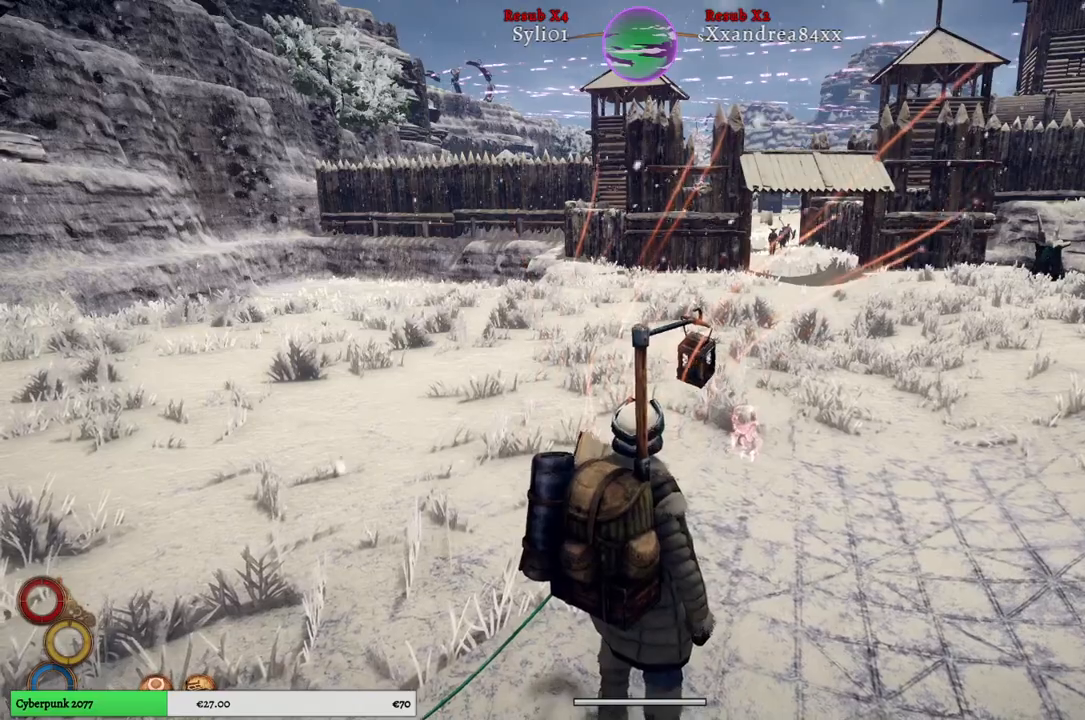
{"buttons": ["L2"], "left_stick": "center", "right_stick": "center", "events": [[83, "Y", "down"], [183, "Y", "up"]]}
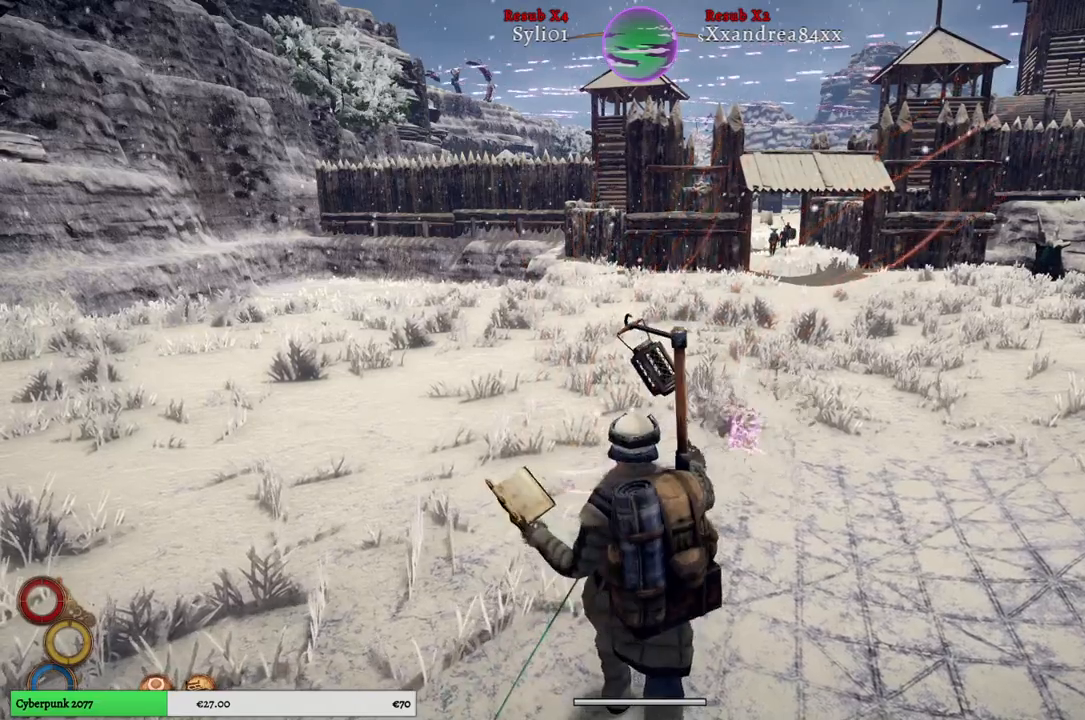
{"buttons": ["L2"], "left_stick": "center", "right_stick": "center", "events": []}
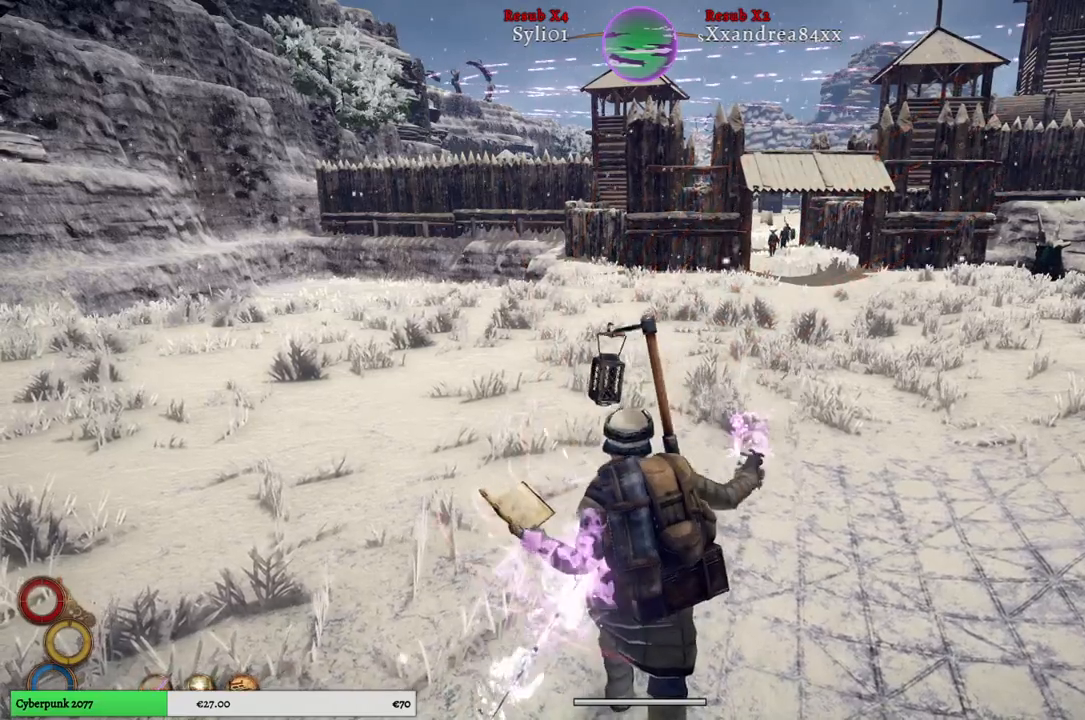
{"buttons": ["A", "L2"], "left_stick": "center", "right_stick": "center", "events": [[467, "A", "down"]]}
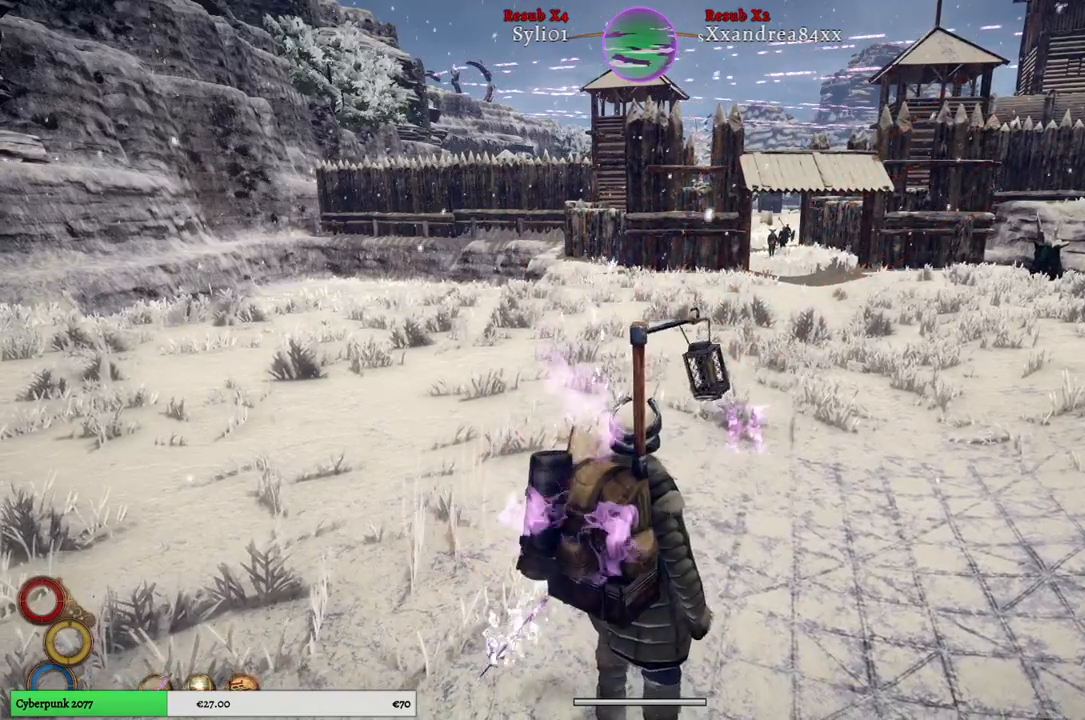
{"buttons": ["L2"], "left_stick": "center", "right_stick": "center", "events": [[67, "A", "up"]]}
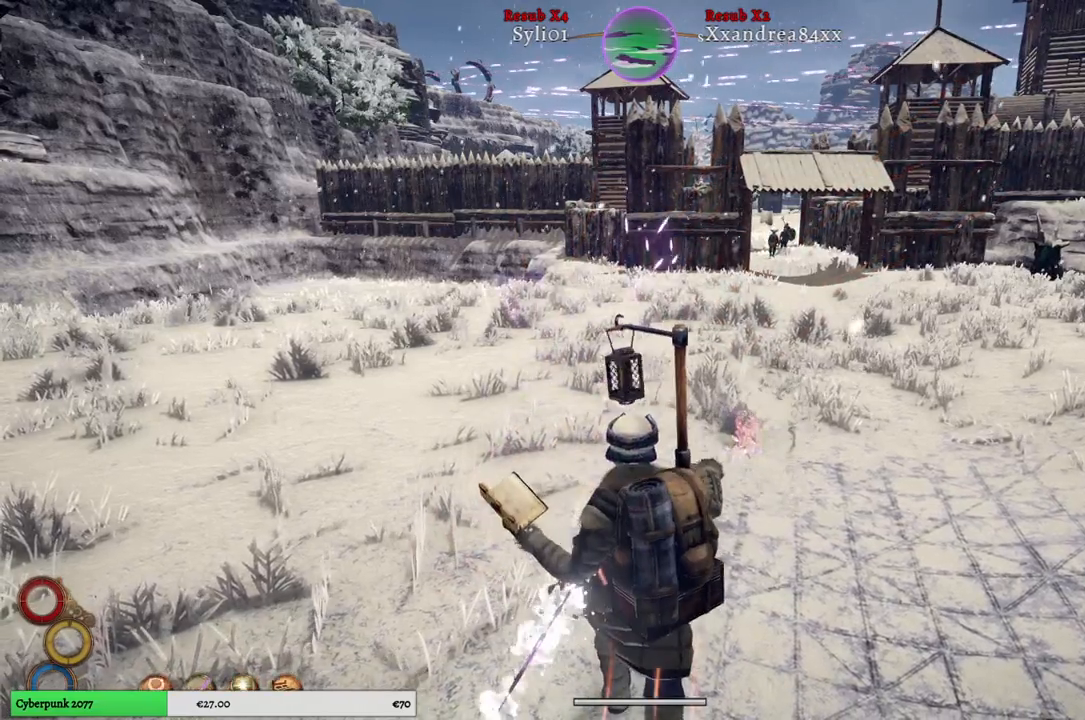
{"buttons": ["L2"], "left_stick": "center", "right_stick": "center", "events": []}
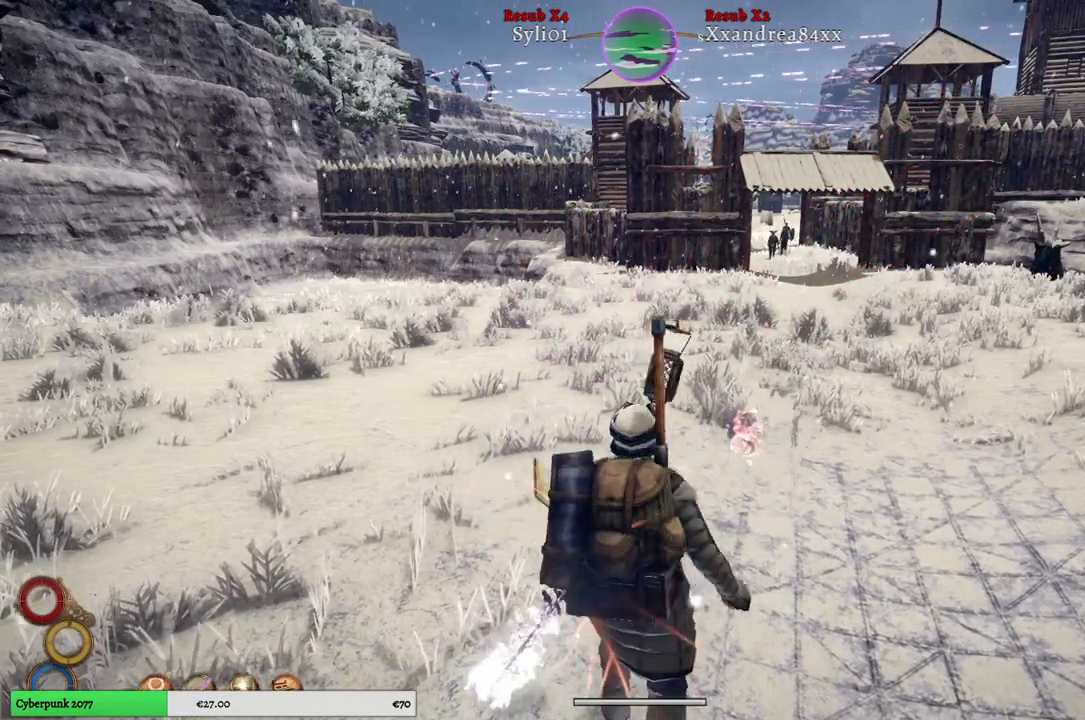
{"buttons": ["L2"], "left_stick": "center", "right_stick": "center", "events": [[233, "Y", "down"], [333, "Y", "up"]]}
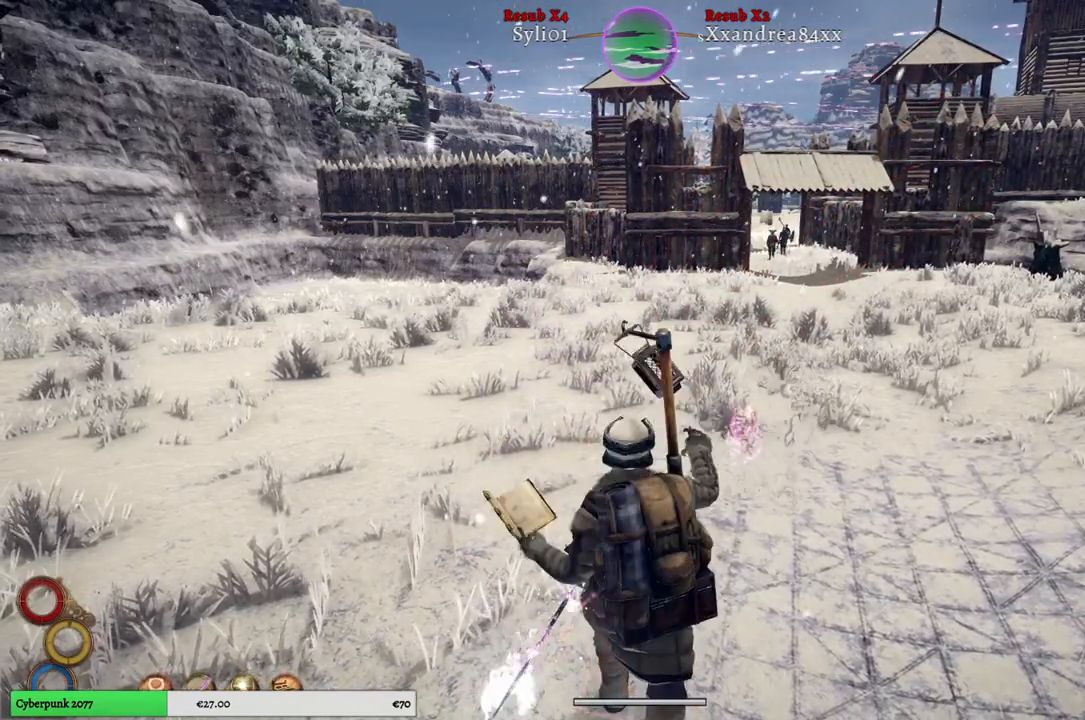
{"buttons": ["L2"], "left_stick": "center", "right_stick": "center", "events": []}
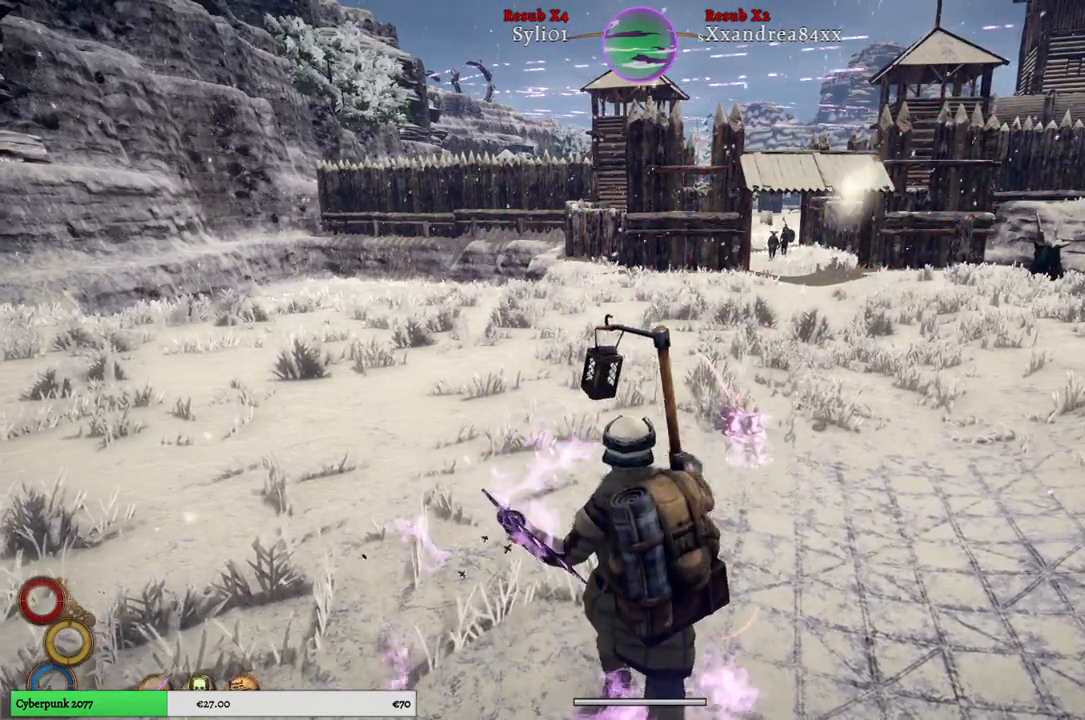
{"buttons": [], "left_stick": "center", "right_stick": "center", "events": [[100, "L2", "up"]]}
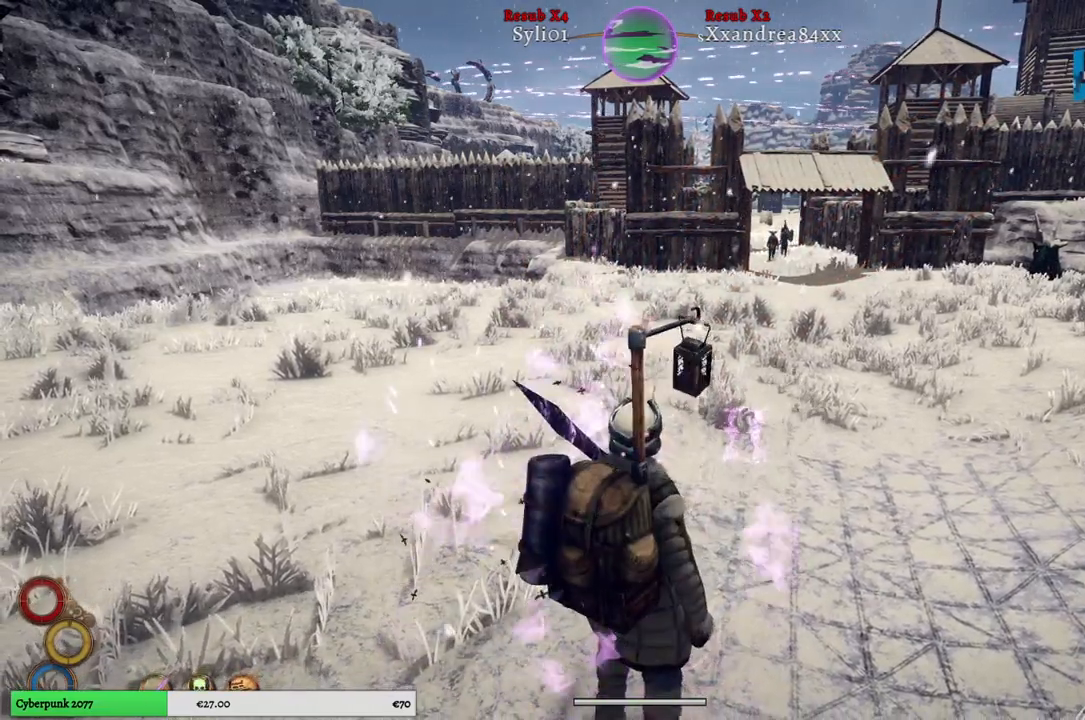
{"buttons": ["L2"], "left_stick": "center", "right_stick": "center", "events": [[83, "left_stick", "up-right"], [367, "left_stick", "center"], [433, "L2", "down"]]}
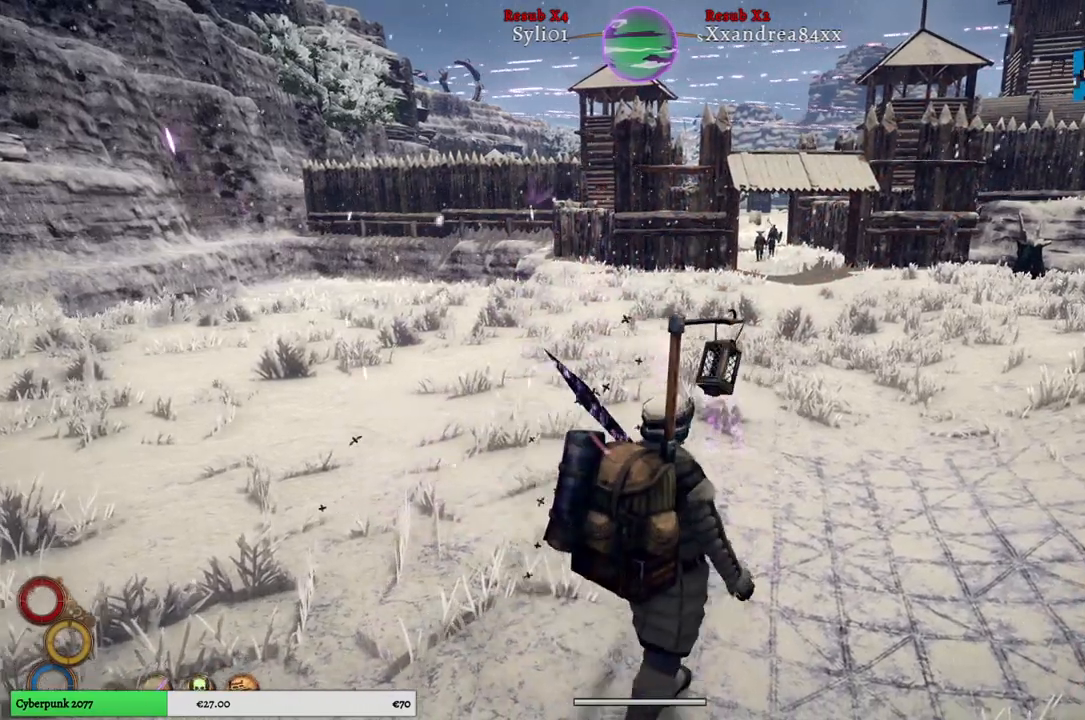
{"buttons": ["L2"], "left_stick": "center", "right_stick": "center", "events": [[200, "B", "down"], [300, "B", "up"]]}
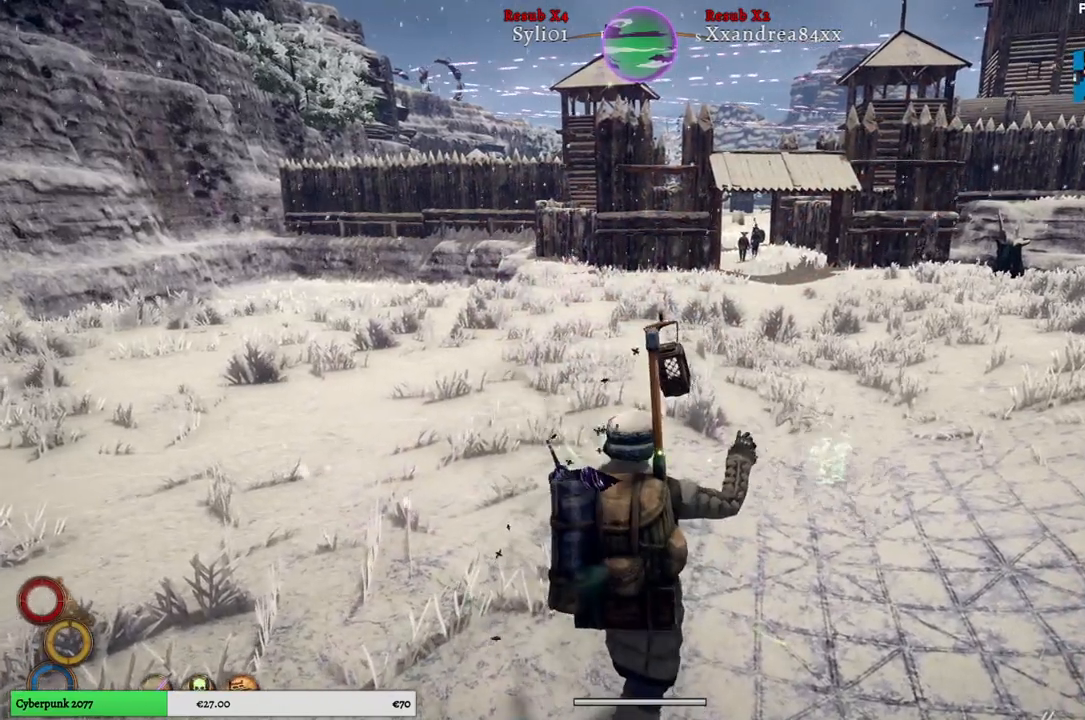
{"buttons": ["L2"], "left_stick": "center", "right_stick": "center", "events": []}
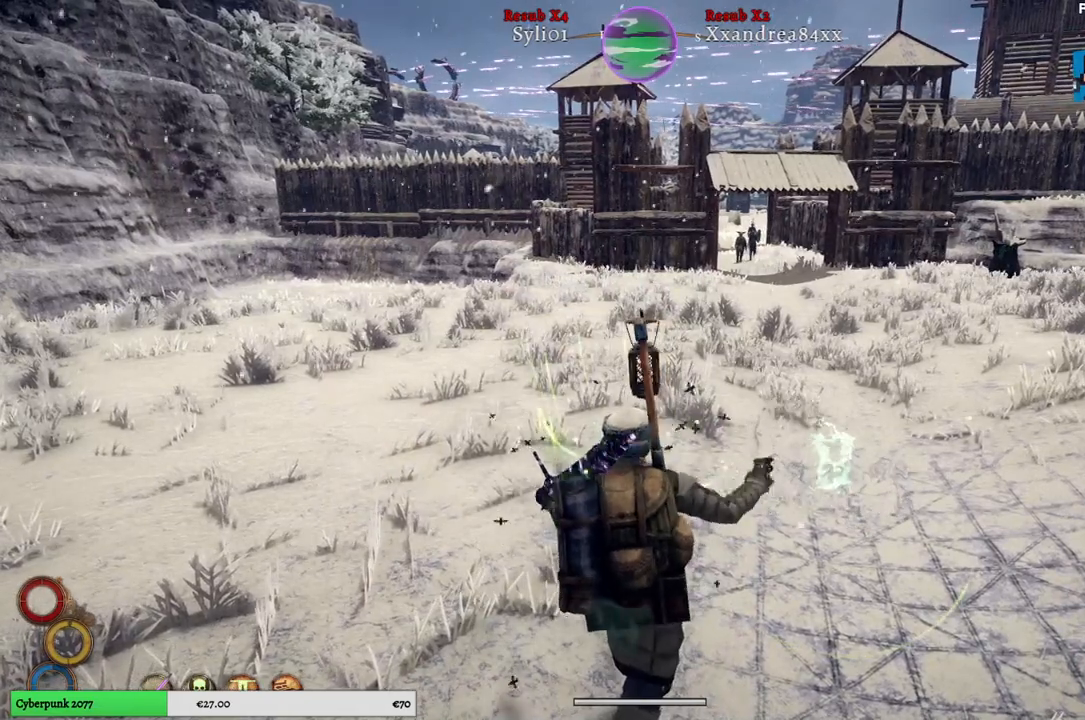
{"buttons": ["X", "L2"], "left_stick": "center", "right_stick": "center", "events": [[450, "X", "down"]]}
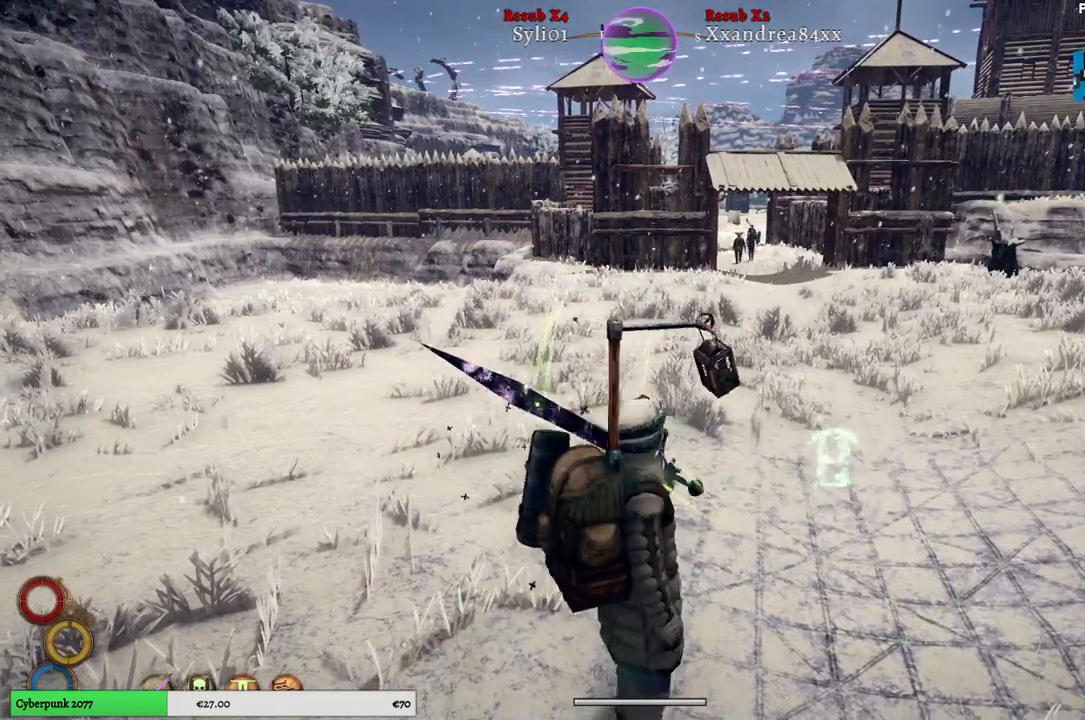
{"buttons": ["L2"], "left_stick": "center", "right_stick": "center", "events": [[50, "X", "up"]]}
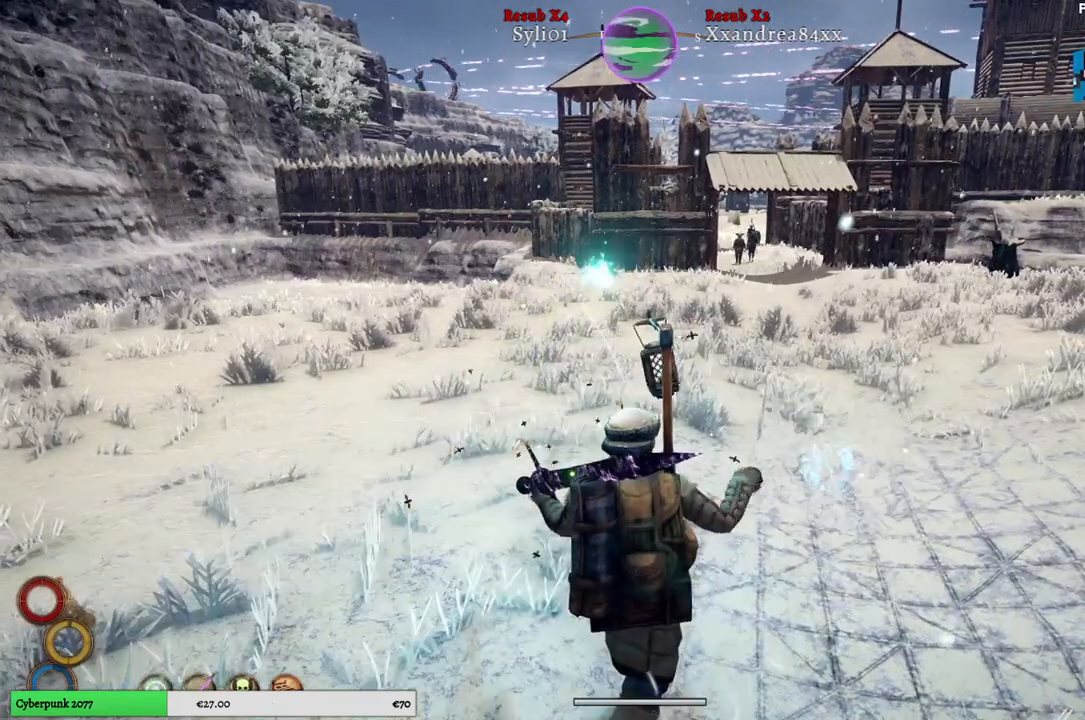
{"buttons": ["L2"], "left_stick": "center", "right_stick": "center", "events": []}
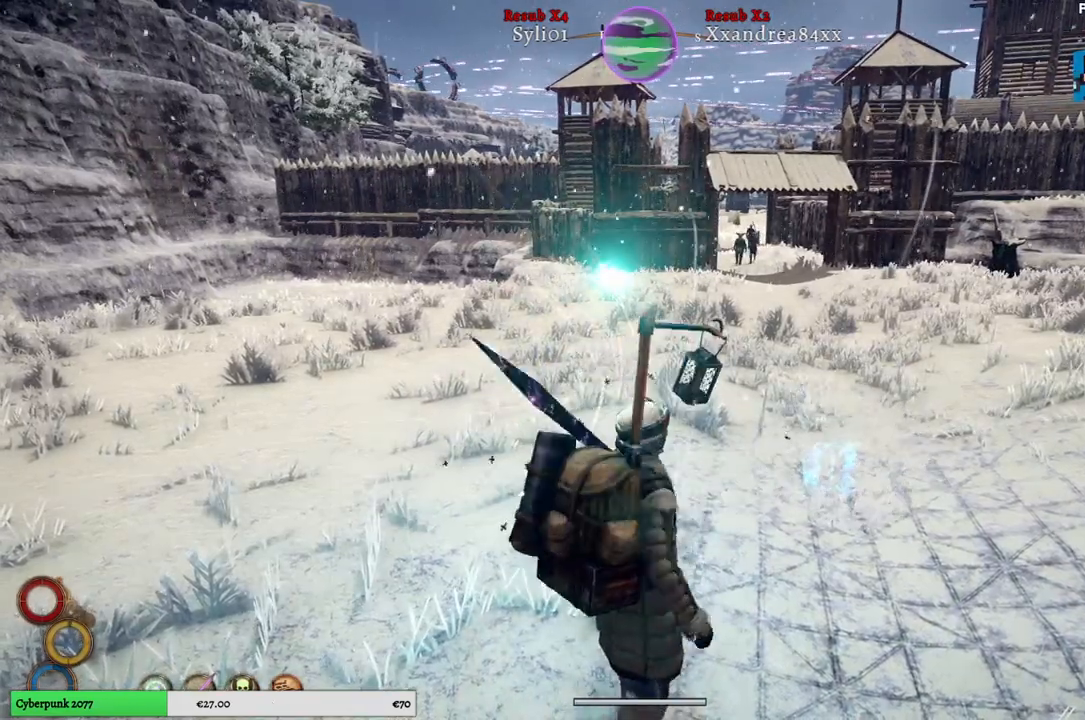
{"buttons": ["X", "L2"], "left_stick": "center", "right_stick": "center", "events": [[433, "X", "down"]]}
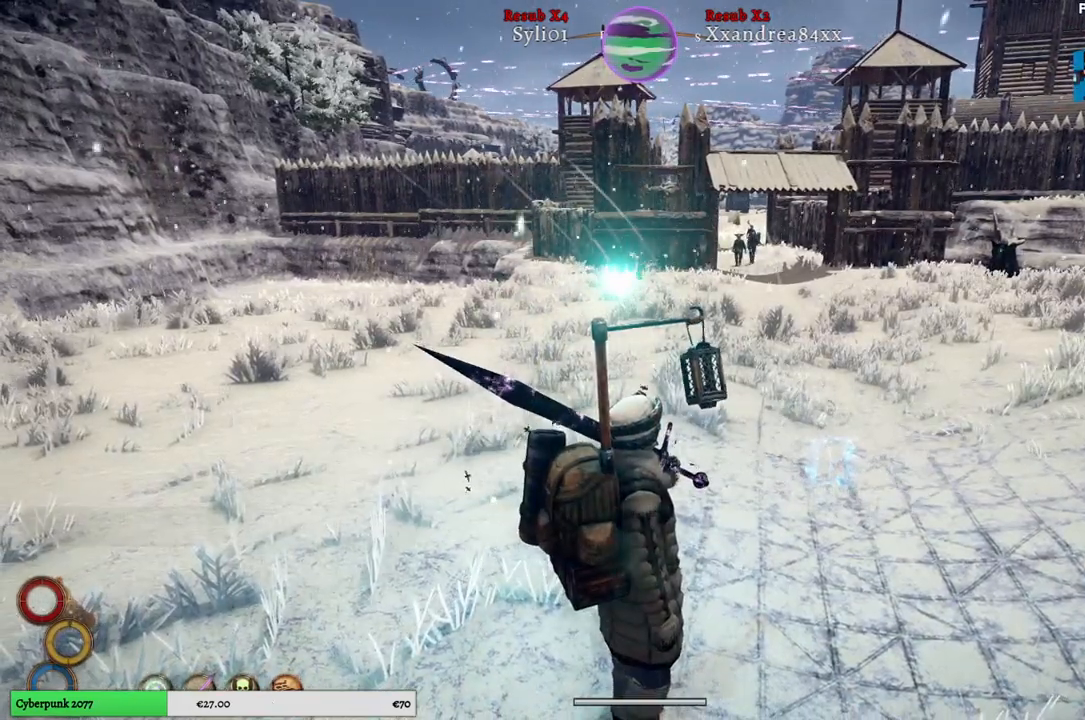
{"buttons": ["L2"], "left_stick": "center", "right_stick": "center", "events": [[33, "X", "up"], [400, "X", "down"], [500, "X", "up"]]}
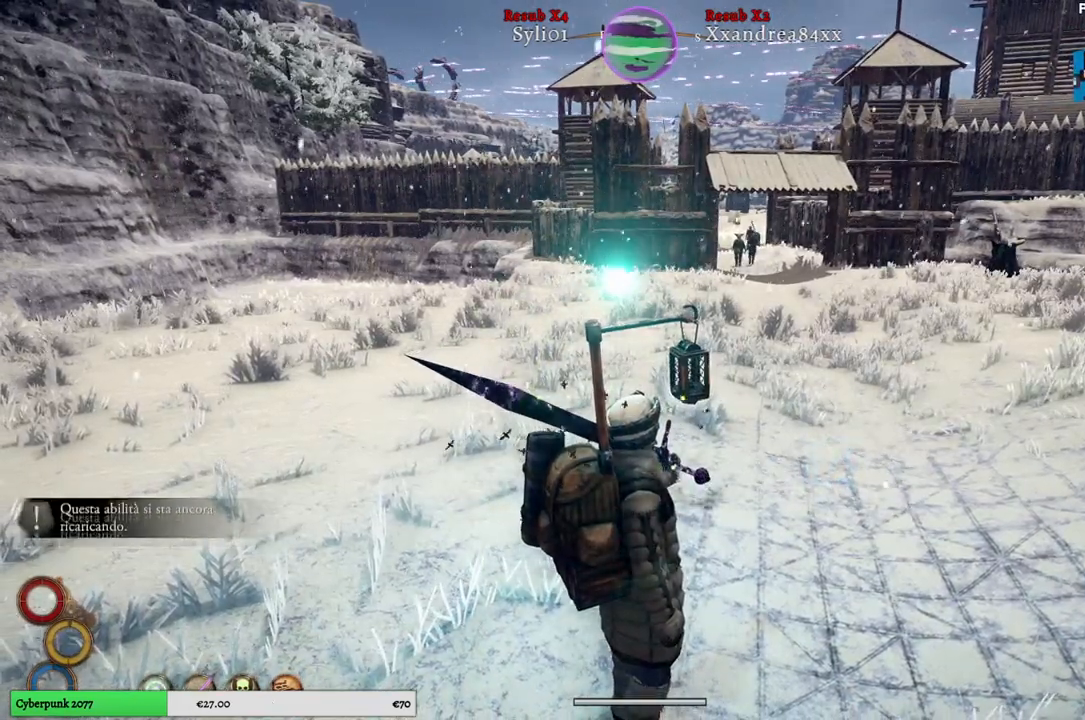
{"buttons": ["L2"], "left_stick": "center", "right_stick": "center", "events": [[317, "X", "down"], [433, "X", "up"]]}
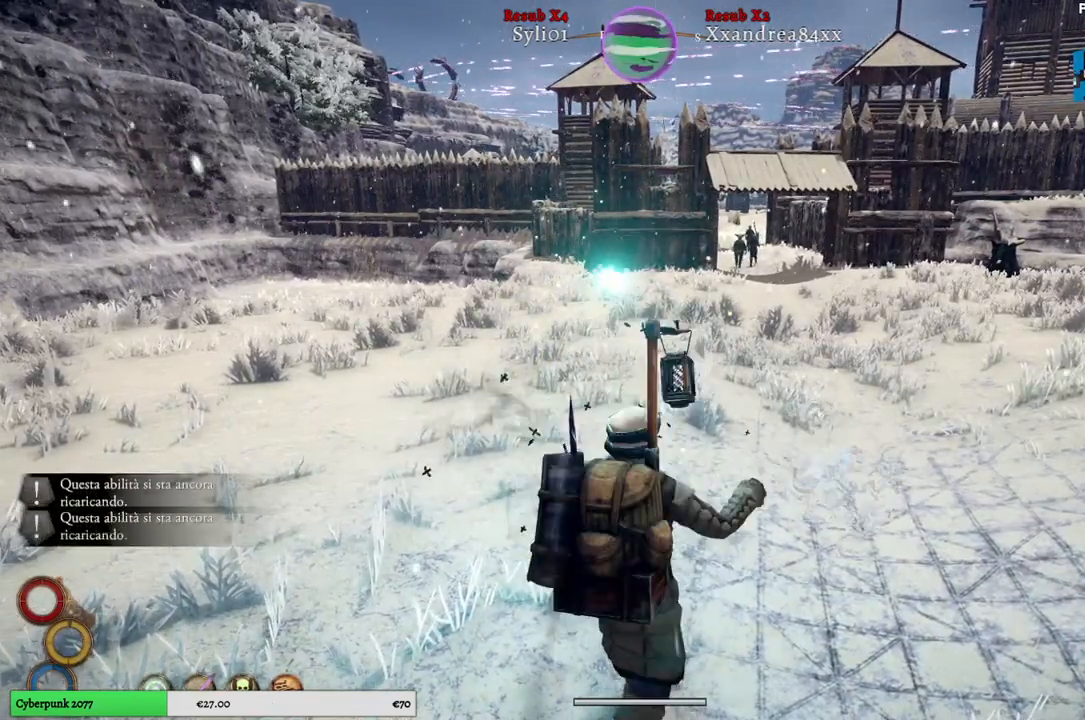
{"buttons": ["L2"], "left_stick": "center", "right_stick": "center", "events": []}
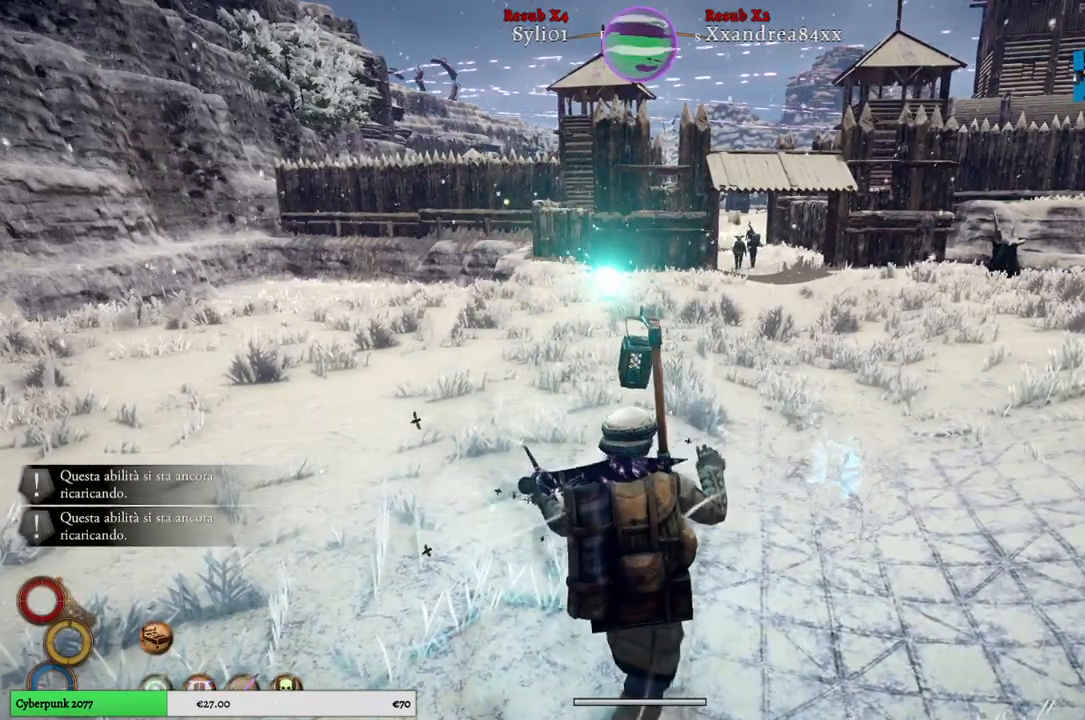
{"buttons": ["L2"], "left_stick": "center", "right_stick": "center", "events": []}
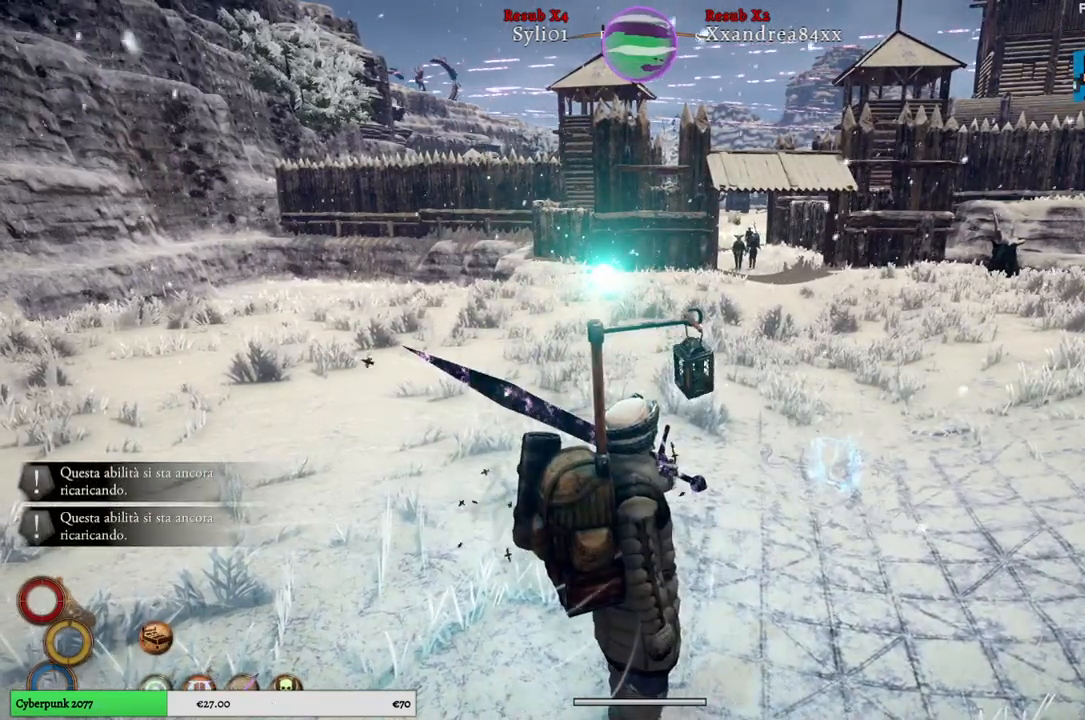
{"buttons": ["L2"], "left_stick": "center", "right_stick": "center", "events": [[183, "Y", "down"], [300, "Y", "up"]]}
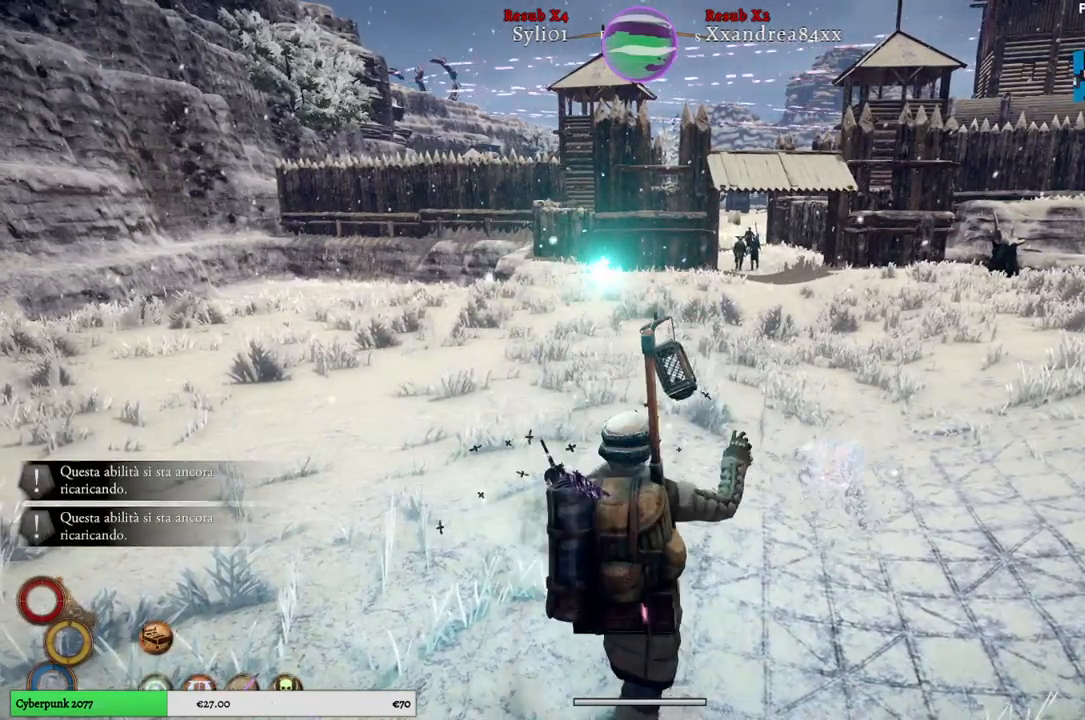
{"buttons": [], "left_stick": "up", "right_stick": "center", "events": [[317, "L2", "up"], [383, "left_stick", "up"]]}